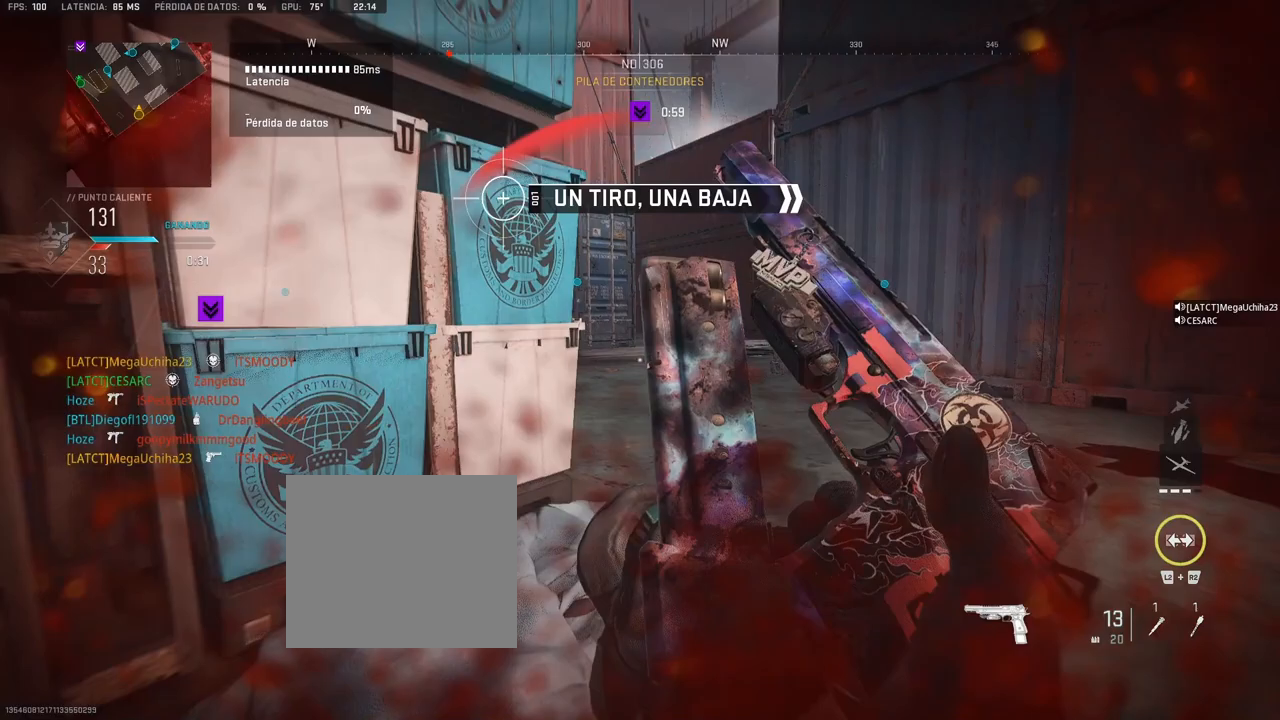
Gameplay with a controller (PlayStation layout); each line is a JSON object with the inputs held at the frame after it. "events" lists button and stick changes between this image and that frame as [ms after this image, input, new state], when the widget could be followed in between.
{"buttons": [], "left_stick": "up-left", "right_stick": "left", "events": [[67, "left_stick", "left"], [117, "left_stick", "up-left"], [200, "CROSS", "down"], [200, "right_stick", "center"], [317, "CROSS", "up"], [467, "right_stick", "left"]]}
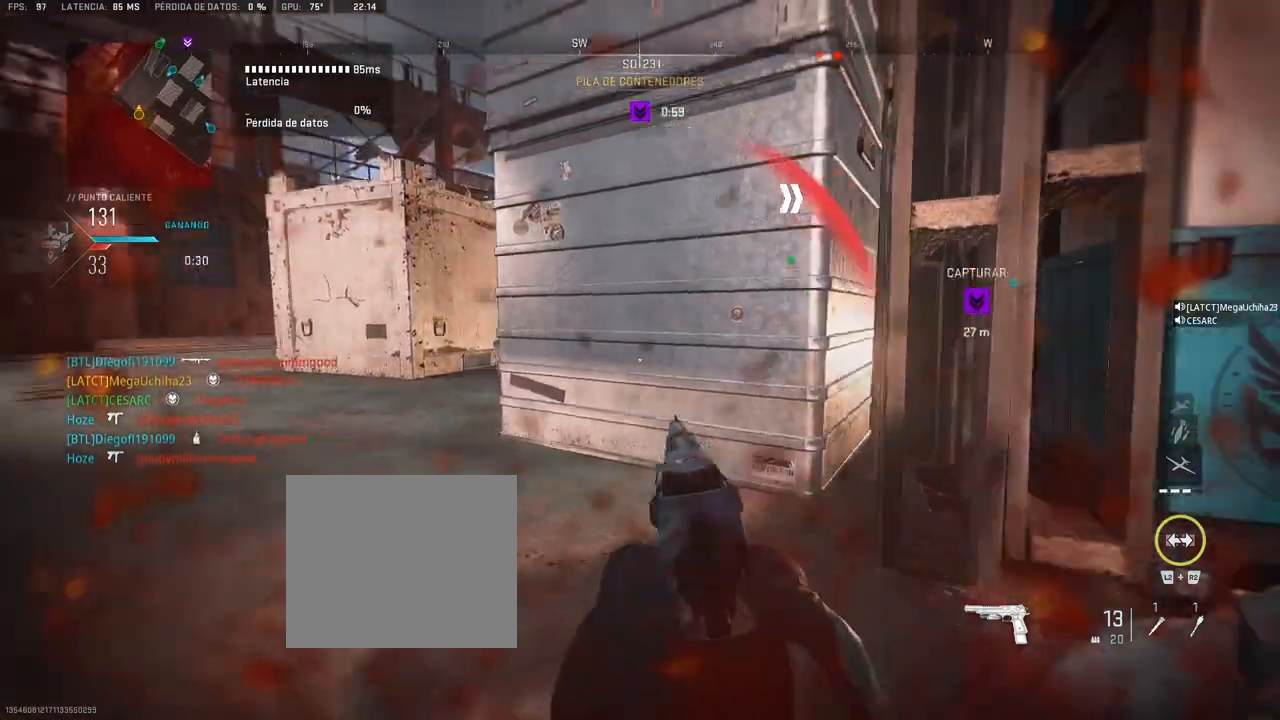
{"buttons": [], "left_stick": "up", "right_stick": "right", "events": [[50, "right_stick", "center"], [83, "left_stick", "up"], [300, "right_stick", "left"], [417, "right_stick", "center"], [500, "right_stick", "right"]]}
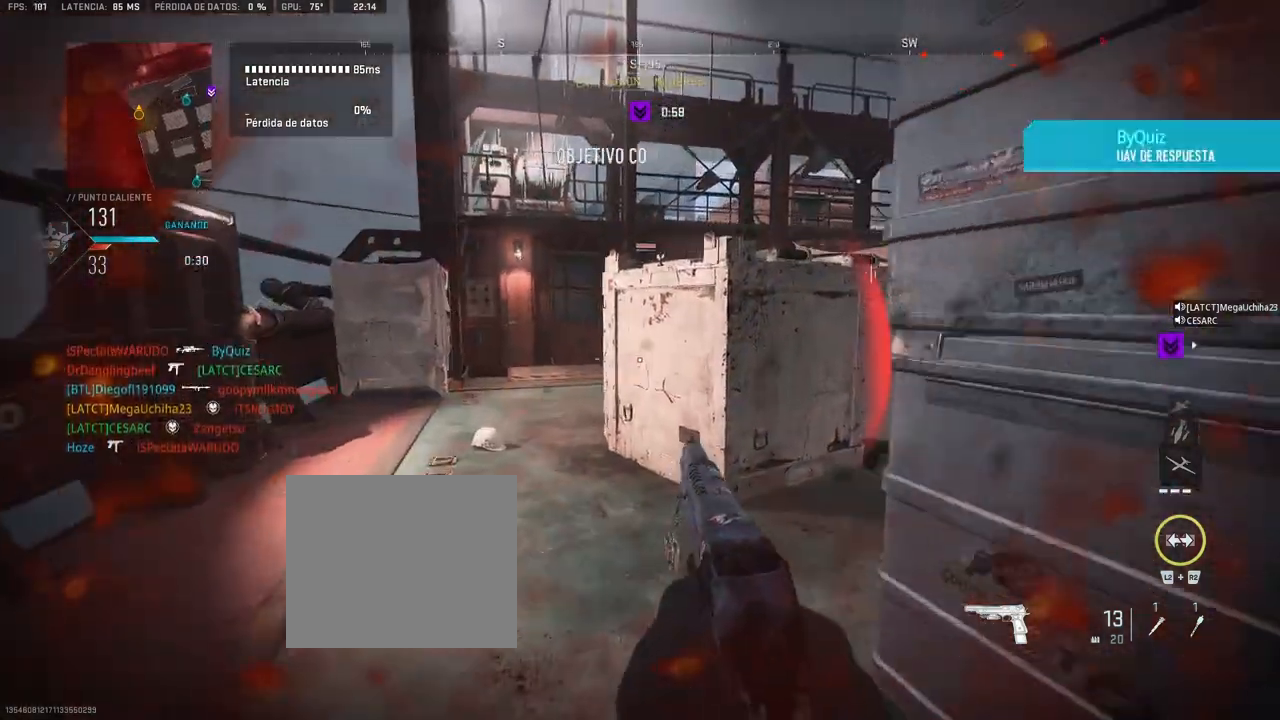
{"buttons": [], "left_stick": "up", "right_stick": "center", "events": [[200, "right_stick", "center"]]}
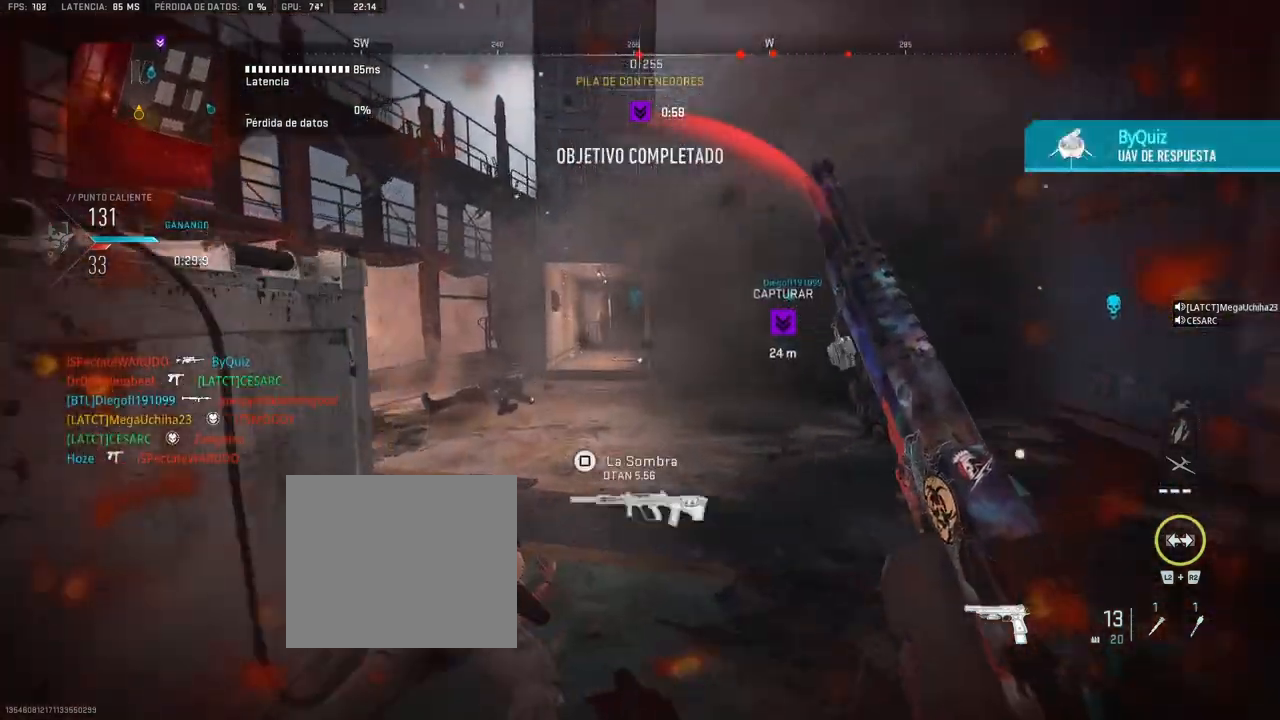
{"buttons": [], "left_stick": "up", "right_stick": "center", "events": [[233, "right_stick", "up-right"], [283, "right_stick", "right"], [417, "right_stick", "center"]]}
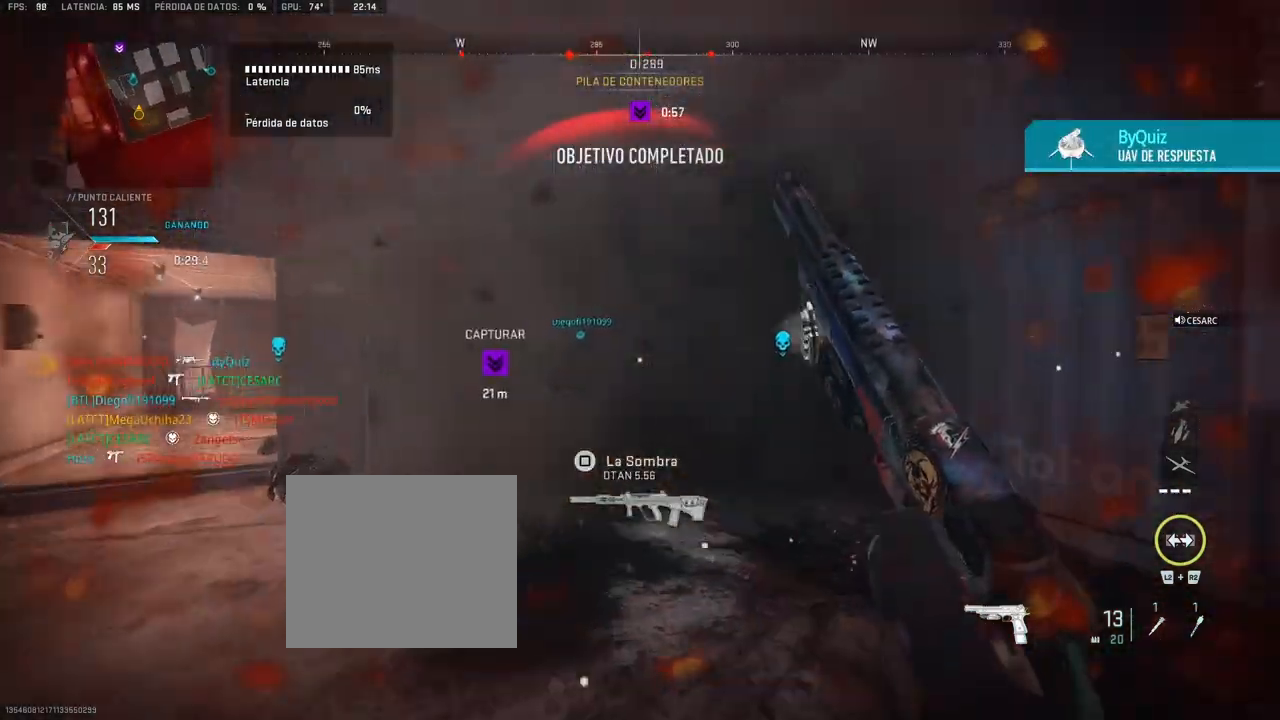
{"buttons": [], "left_stick": "up", "right_stick": "center", "events": [[183, "right_stick", "left"], [250, "right_stick", "center"], [383, "right_stick", "left"], [467, "right_stick", "center"]]}
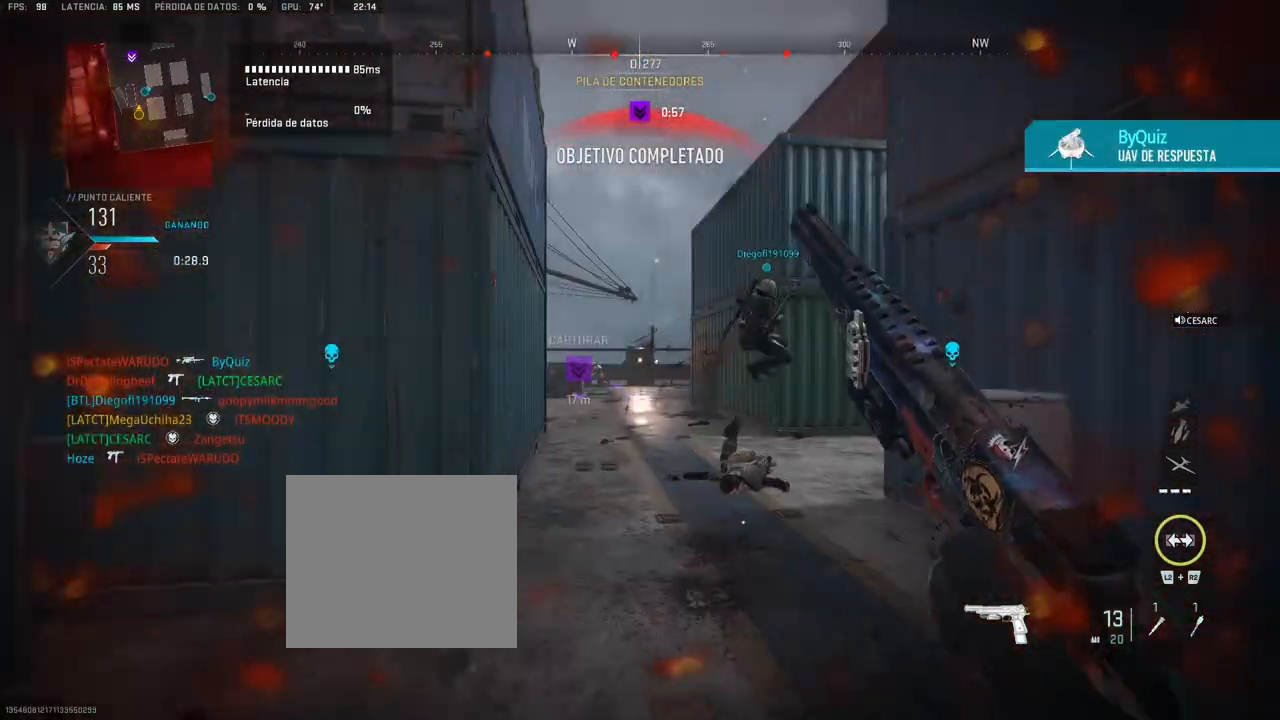
{"buttons": ["L1", "R1"], "left_stick": "left", "right_stick": "left", "events": [[167, "right_stick", "left"], [217, "L1", "down"], [217, "right_stick", "center"], [400, "left_stick", "left"], [400, "right_stick", "left"], [500, "R1", "down"]]}
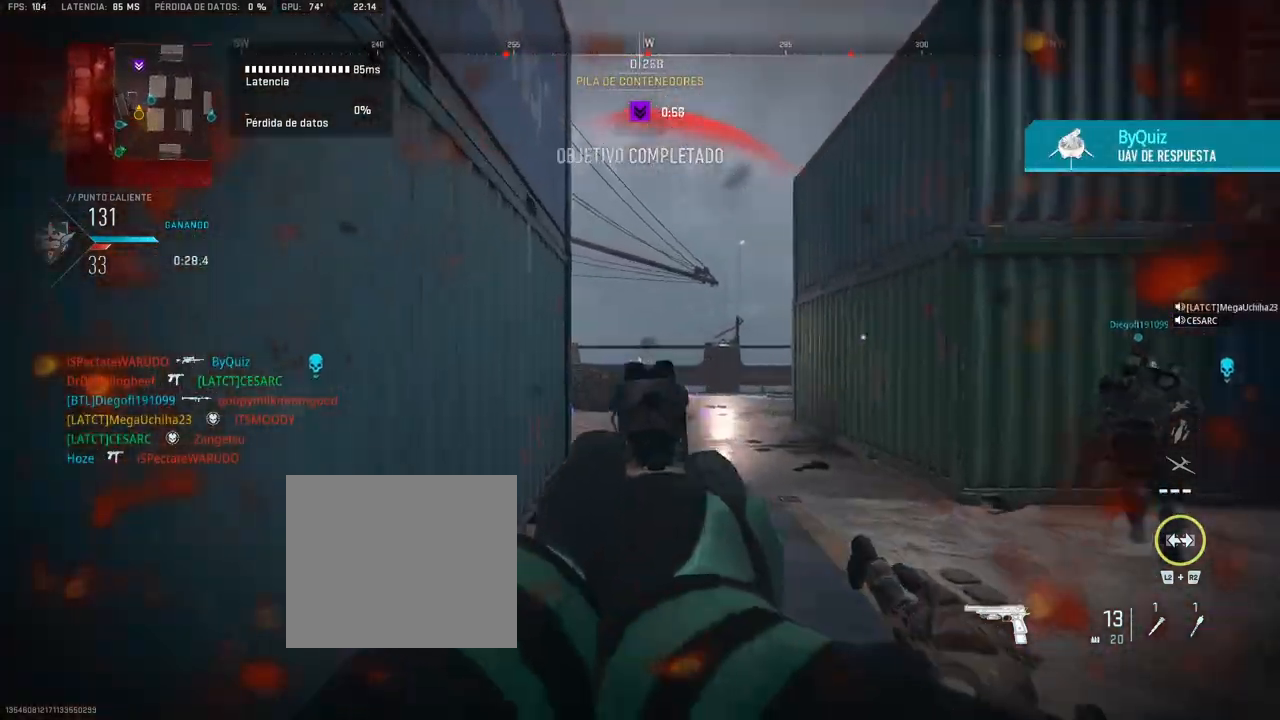
{"buttons": [], "left_stick": "up-right", "right_stick": "center", "events": [[50, "left_stick", "up"], [100, "L1", "up"], [100, "left_stick", "up-right"], [100, "right_stick", "center"], [133, "R1", "up"], [317, "right_stick", "right"], [500, "right_stick", "center"]]}
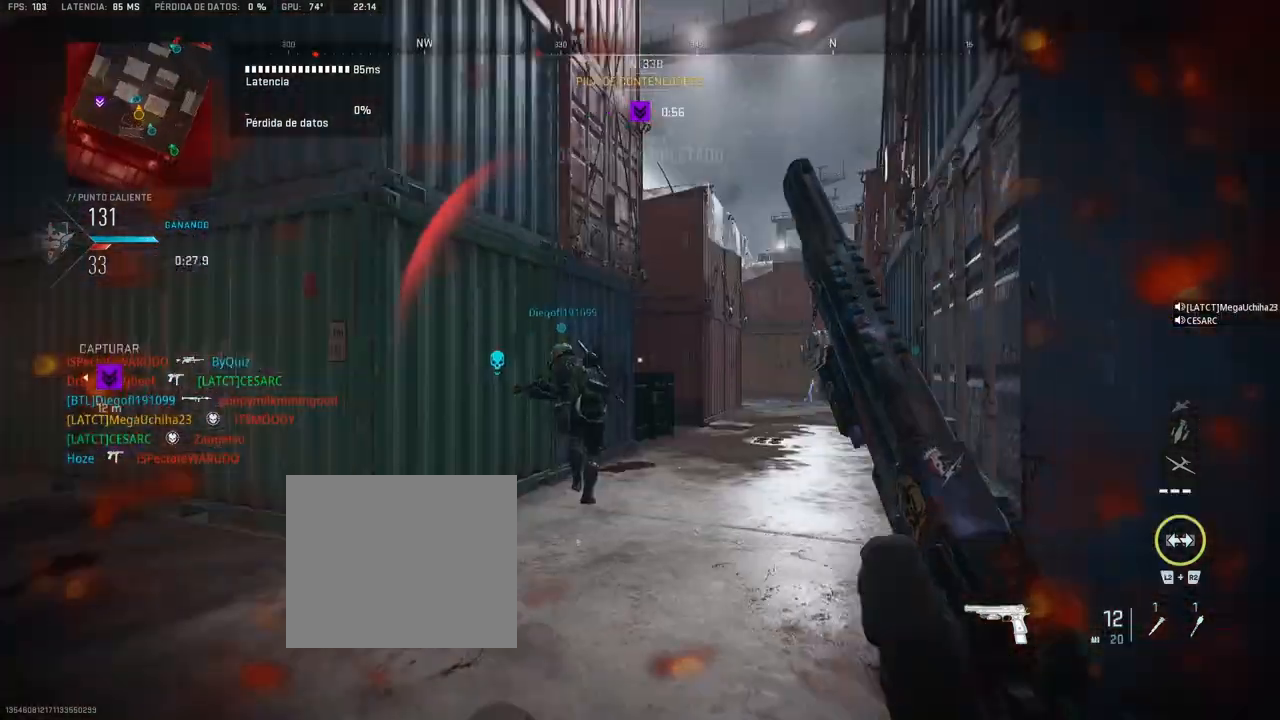
{"buttons": [], "left_stick": "up-right", "right_stick": "center", "events": [[233, "right_stick", "right"], [317, "right_stick", "center"]]}
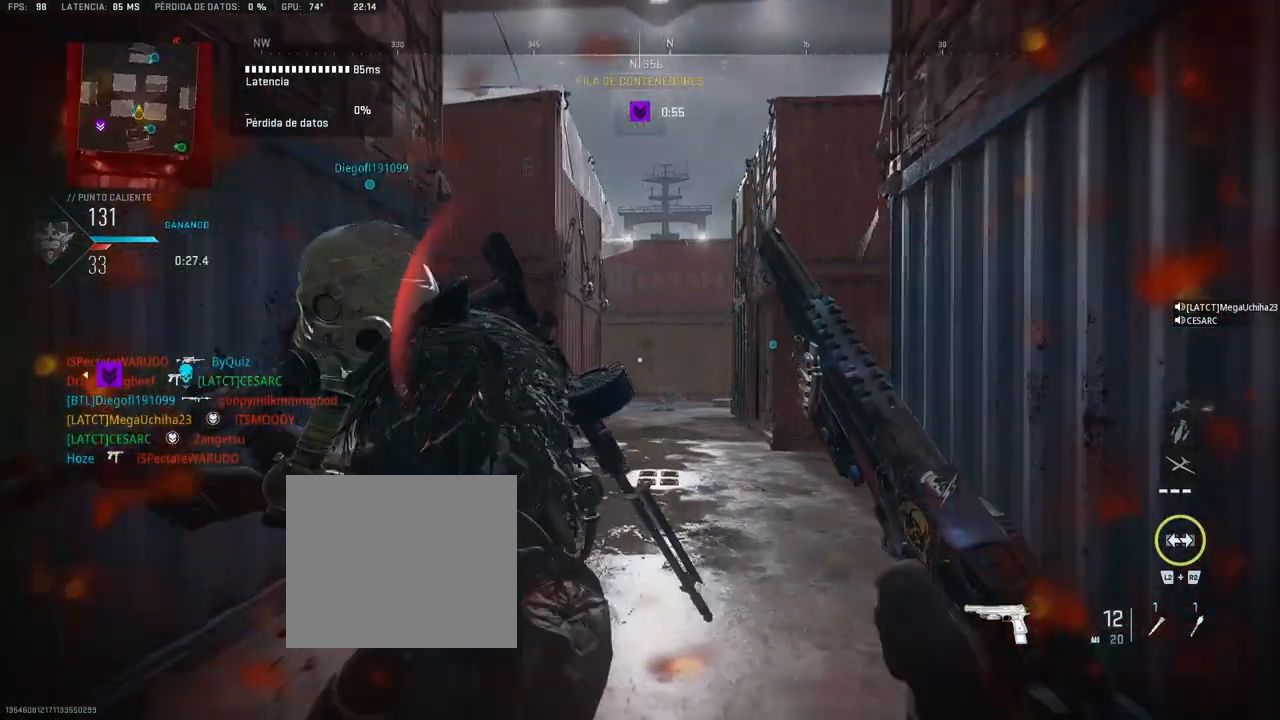
{"buttons": [], "left_stick": "up-right", "right_stick": "center", "events": [[150, "right_stick", "left"], [250, "right_stick", "center"]]}
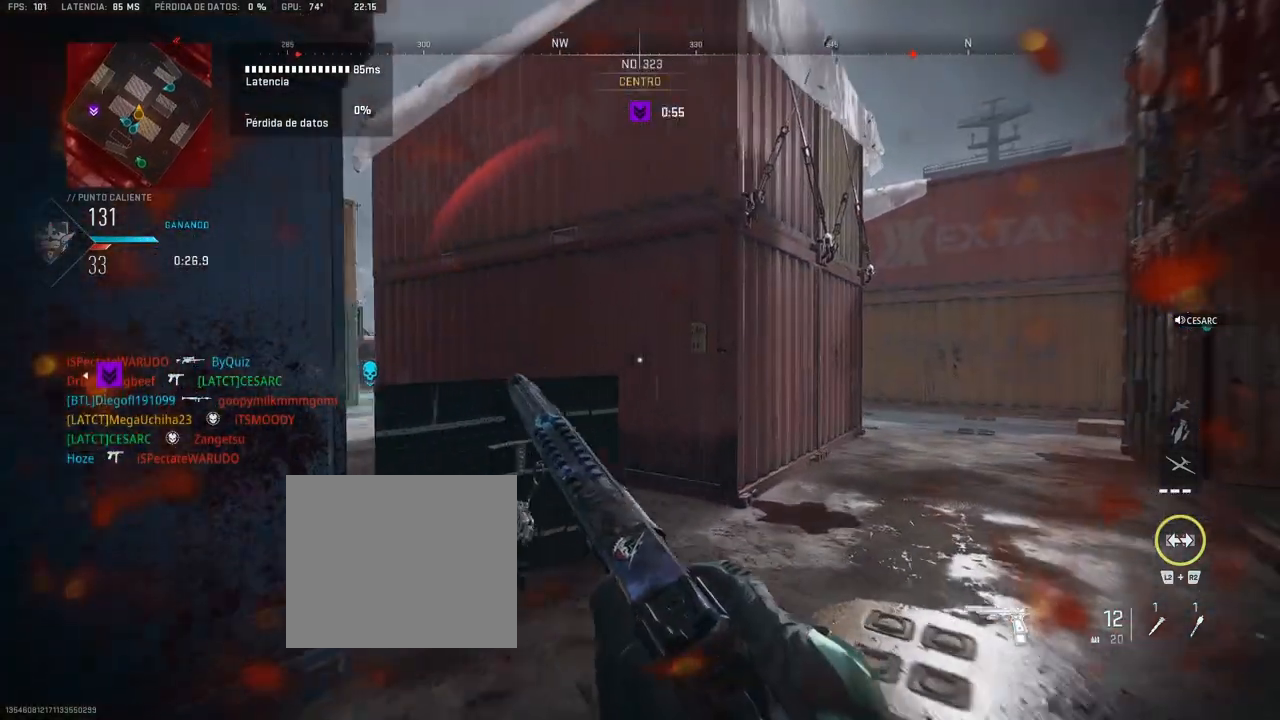
{"buttons": [], "left_stick": "up-right", "right_stick": "left", "events": [[250, "right_stick", "left"], [350, "right_stick", "center"], [483, "right_stick", "left"]]}
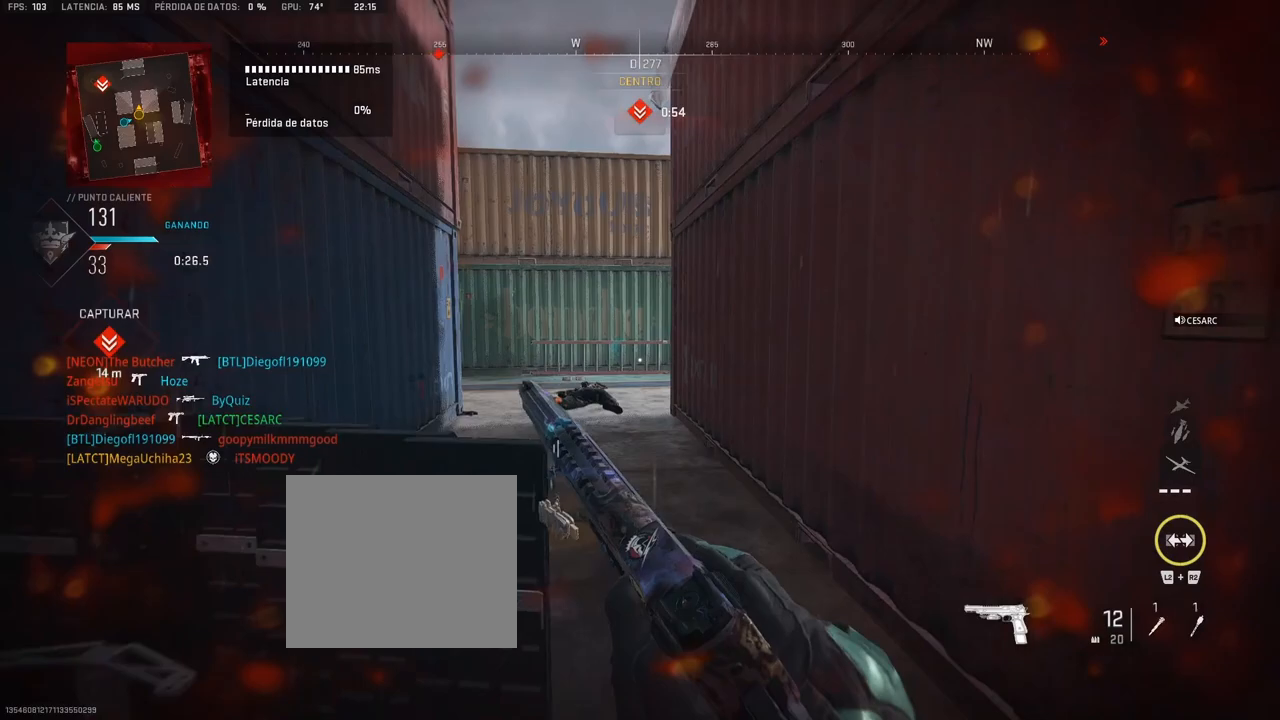
{"buttons": [], "left_stick": "up-right", "right_stick": "center", "events": [[83, "right_stick", "center"], [383, "right_stick", "left"], [500, "right_stick", "center"]]}
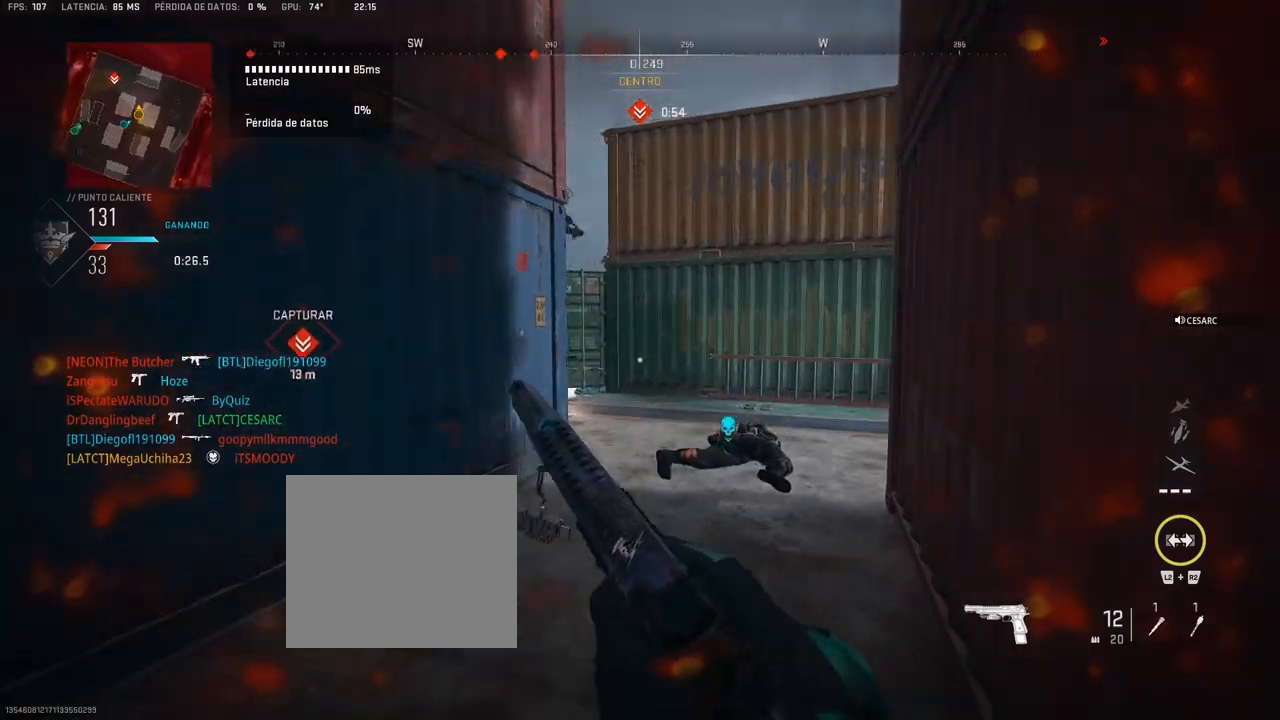
{"buttons": [], "left_stick": "up-right", "right_stick": "left", "events": [[133, "right_stick", "left"], [317, "right_stick", "center"], [450, "right_stick", "left"]]}
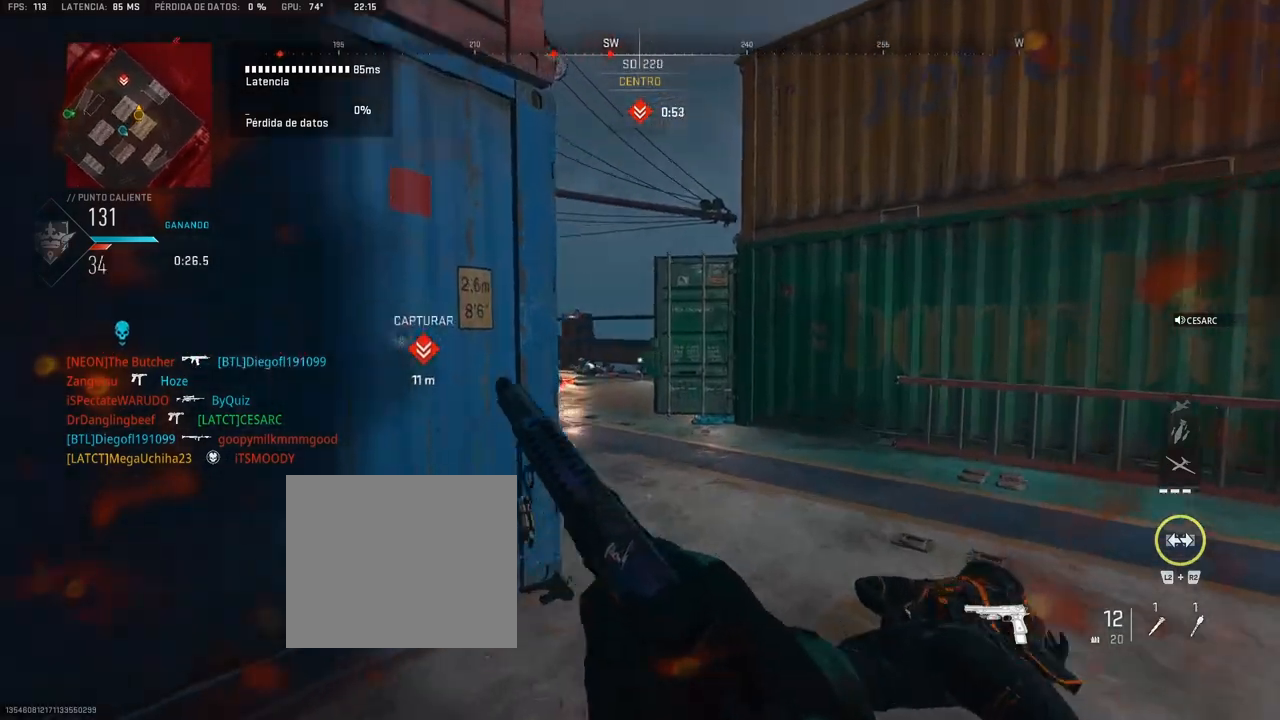
{"buttons": ["L1"], "left_stick": "up", "right_stick": "center", "events": [[150, "right_stick", "center"], [250, "left_stick", "up"], [417, "L1", "down"]]}
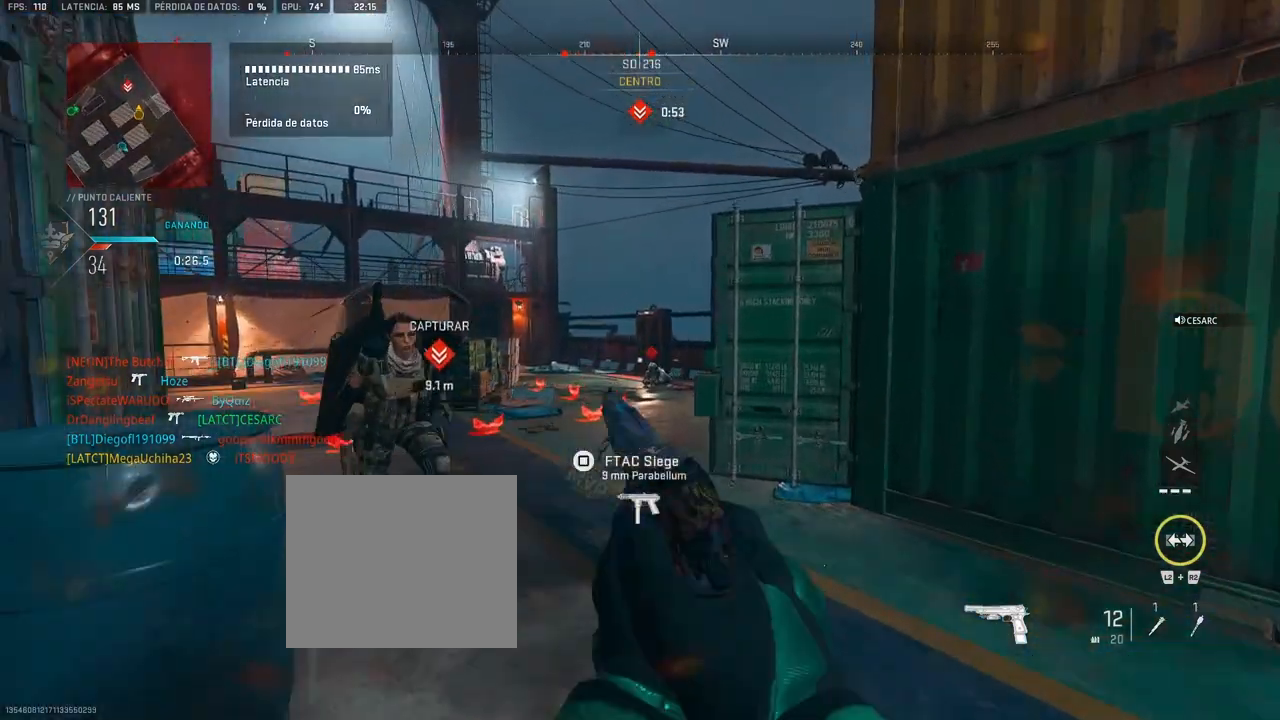
{"buttons": [], "left_stick": "down", "right_stick": "center", "events": [[17, "left_stick", "up-left"], [133, "R1", "down"], [167, "right_stick", "down"], [217, "left_stick", "center"], [233, "R1", "up"], [267, "L1", "up"], [300, "right_stick", "center"], [400, "left_stick", "down"]]}
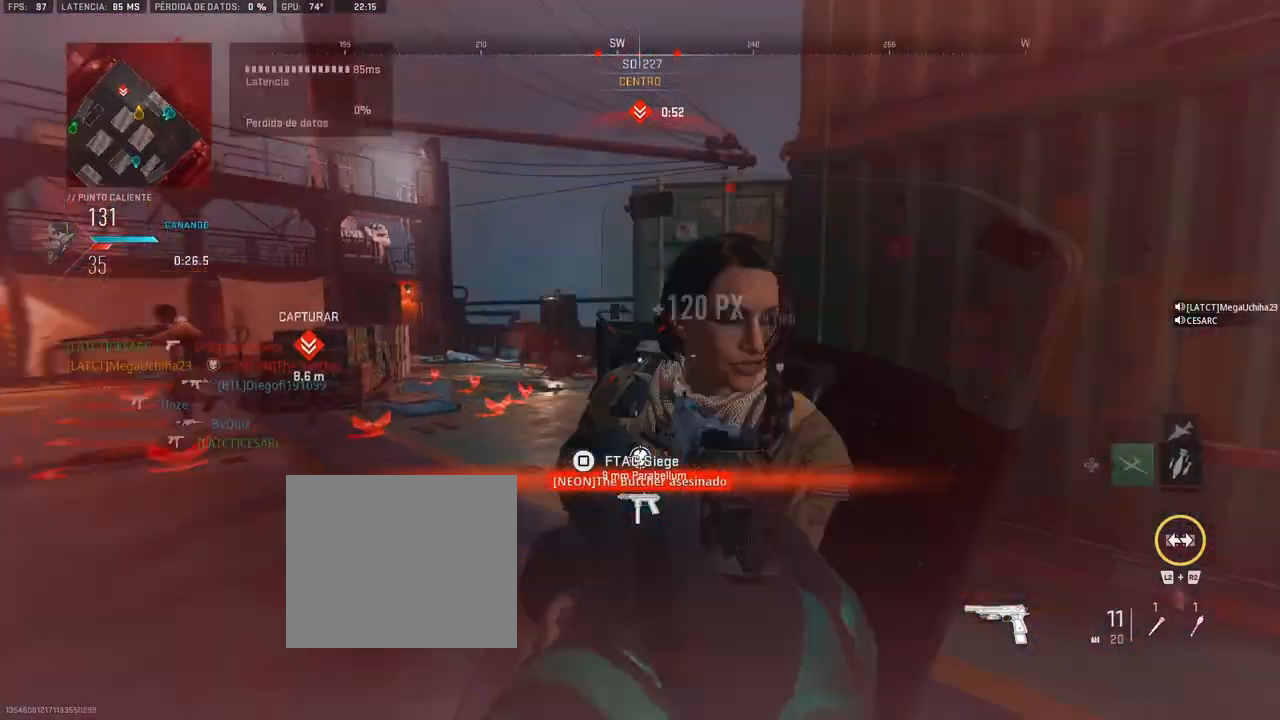
{"buttons": [], "left_stick": "down", "right_stick": "center", "events": [[217, "right_stick", "right"], [350, "R1", "down"], [350, "right_stick", "center"], [467, "R1", "up"]]}
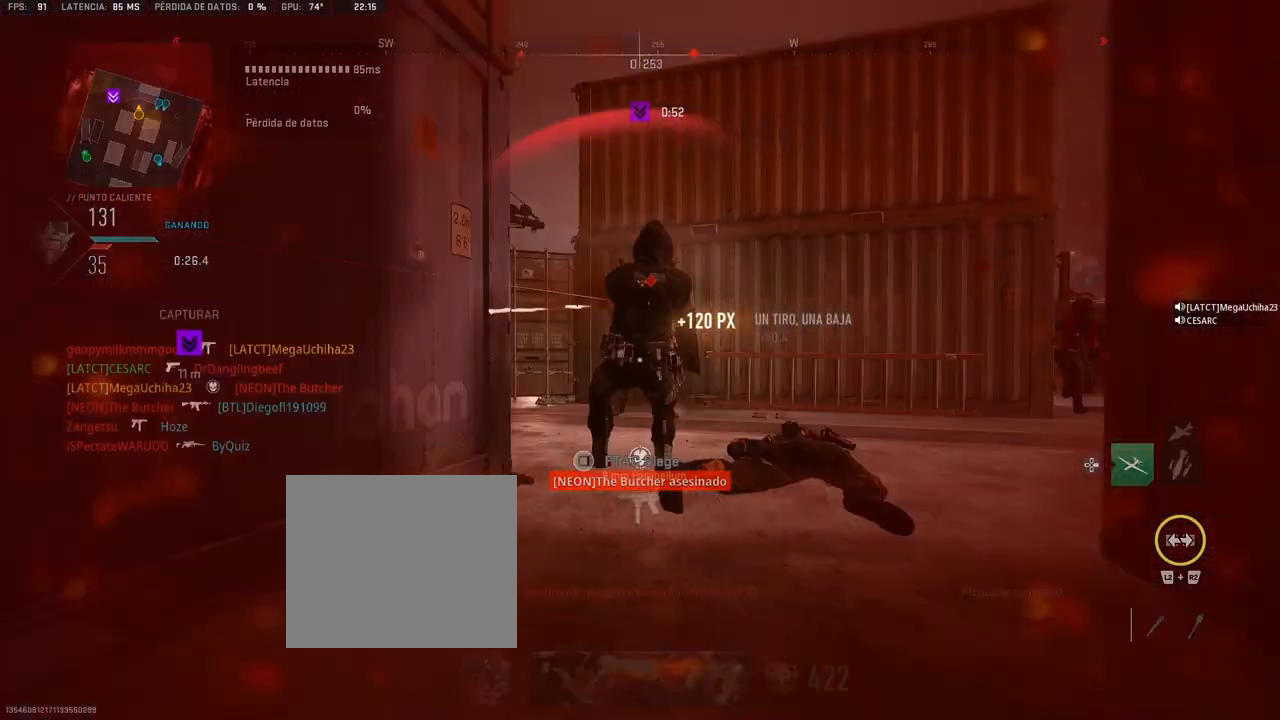
{"buttons": ["SQUARE"], "left_stick": "center", "right_stick": "center", "events": [[67, "R1", "down"], [100, "R1", "up"], [200, "left_stick", "center"], [317, "SQUARE", "down"], [400, "SQUARE", "up"], [467, "SQUARE", "down"]]}
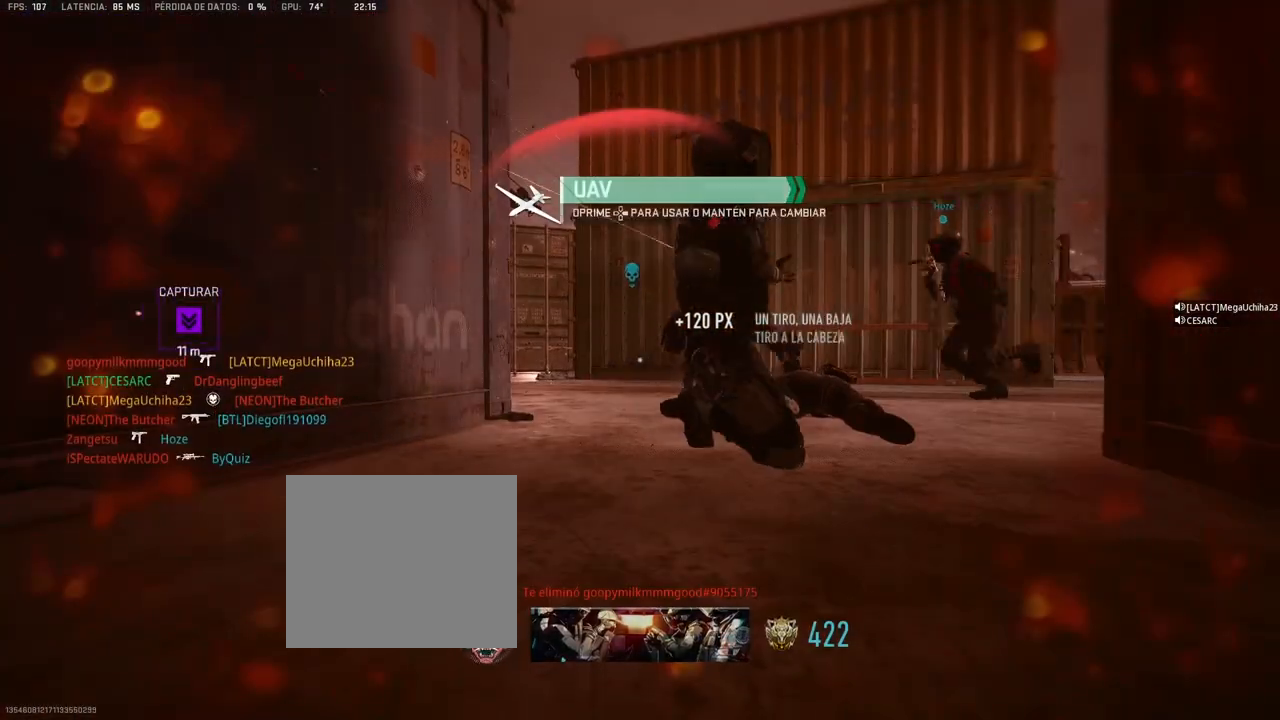
{"buttons": [], "left_stick": "center", "right_stick": "center", "events": [[17, "SQUARE", "up"], [83, "SQUARE", "down"], [133, "SQUARE", "up"]]}
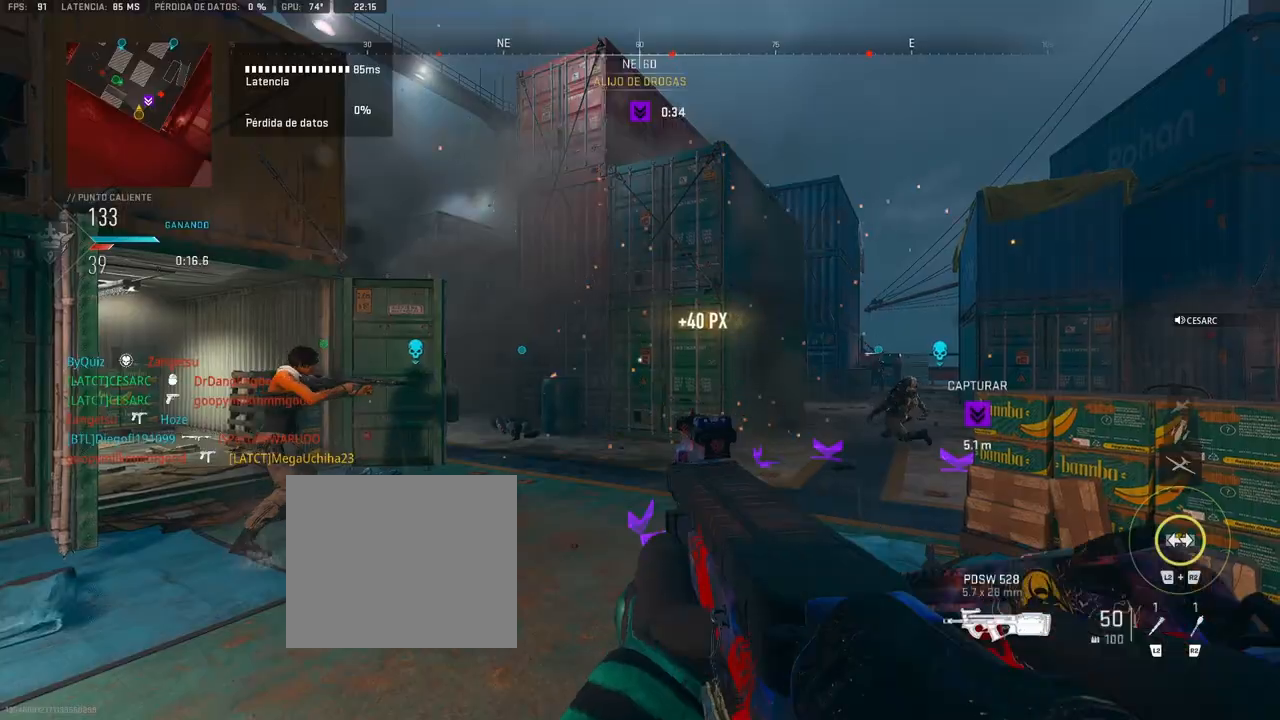
{"buttons": [], "left_stick": "up", "right_stick": "center", "events": [[67, "left_stick", "up"], [250, "right_stick", "left"], [417, "right_stick", "center"]]}
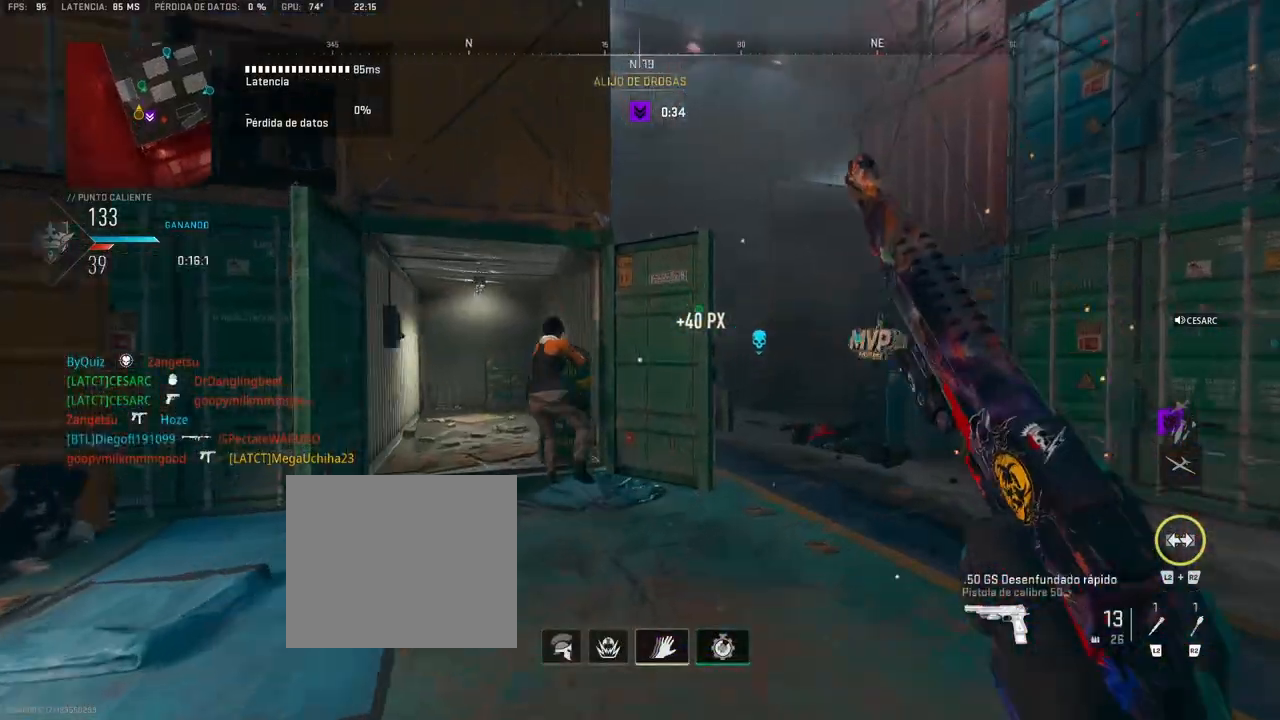
{"buttons": ["R1"], "left_stick": "up", "right_stick": "up", "events": [[67, "right_stick", "left"], [150, "L1", "down"], [167, "right_stick", "center"], [183, "left_stick", "left"], [333, "right_stick", "left"], [417, "R1", "down"], [450, "right_stick", "up"], [483, "L1", "up"], [483, "left_stick", "up"]]}
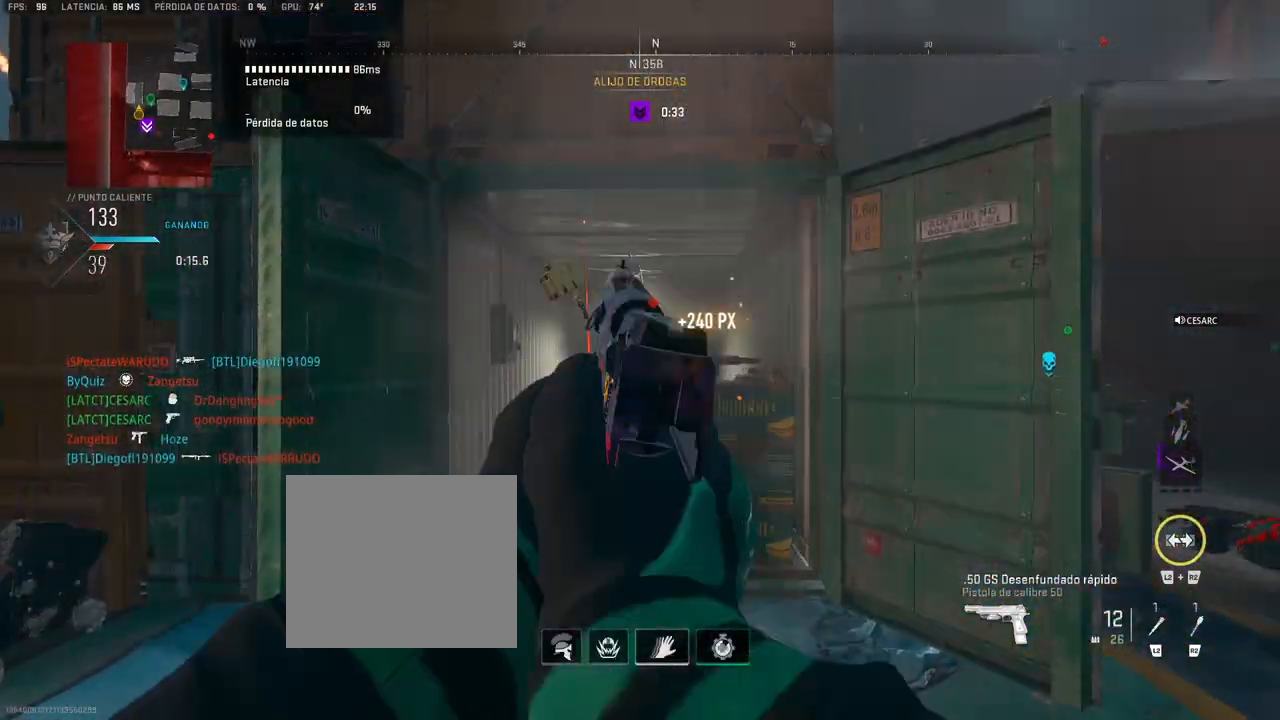
{"buttons": ["L1"], "left_stick": "left", "right_stick": "center", "events": [[17, "R1", "up"], [67, "right_stick", "center"], [267, "left_stick", "right"], [317, "left_stick", "down-right"], [317, "right_stick", "right"], [417, "left_stick", "down-left"], [417, "right_stick", "left"], [483, "L1", "down"], [483, "left_stick", "left"], [483, "right_stick", "center"]]}
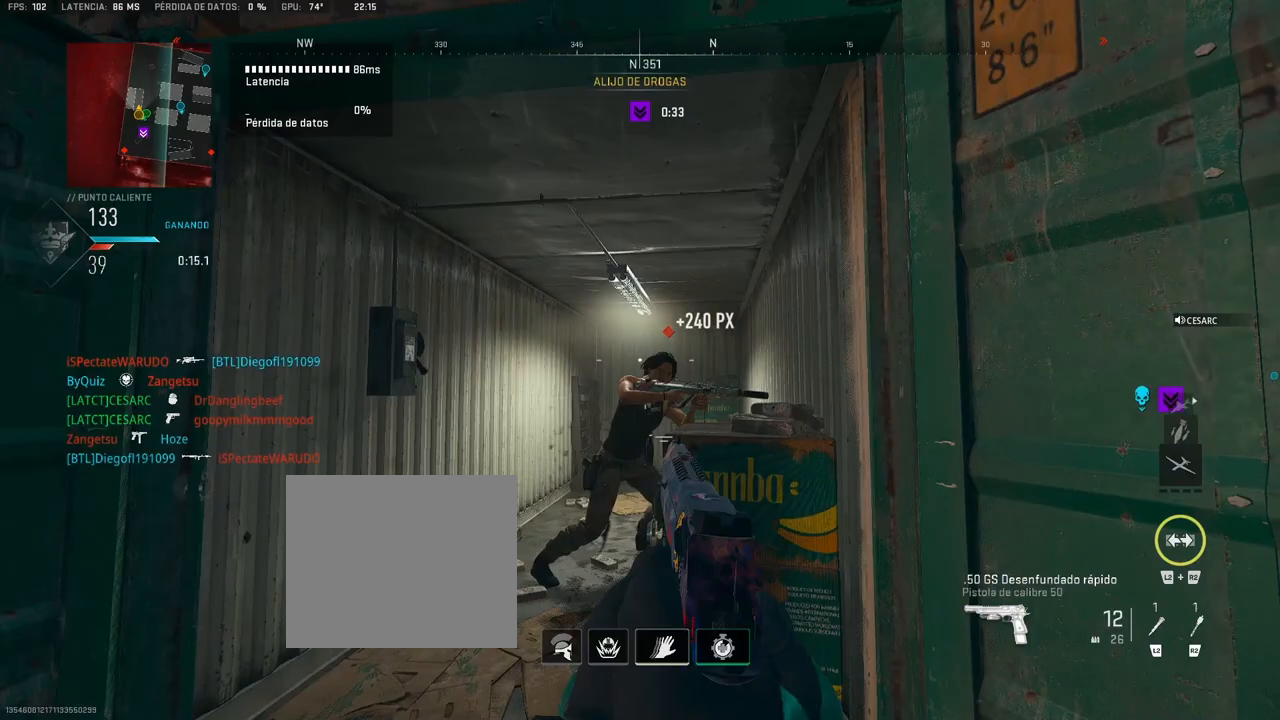
{"buttons": [], "left_stick": "down-right", "right_stick": "right", "events": [[117, "right_stick", "down-right"], [150, "R1", "down"], [183, "left_stick", "up"], [217, "right_stick", "center"], [267, "L1", "up"], [267, "R1", "up"], [267, "left_stick", "right"], [317, "left_stick", "down-right"], [483, "right_stick", "right"]]}
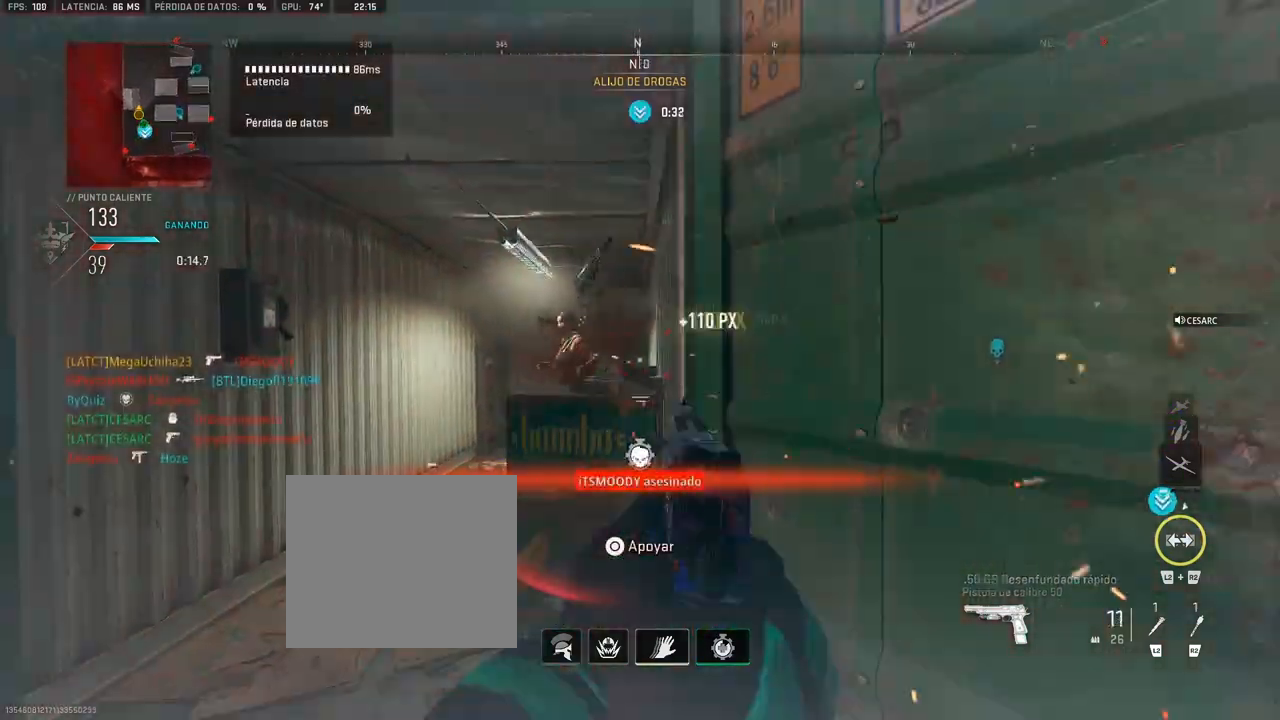
{"buttons": [], "left_stick": "up-right", "right_stick": "center", "events": [[133, "right_stick", "center"], [150, "left_stick", "up-right"], [283, "right_stick", "left"], [417, "right_stick", "center"]]}
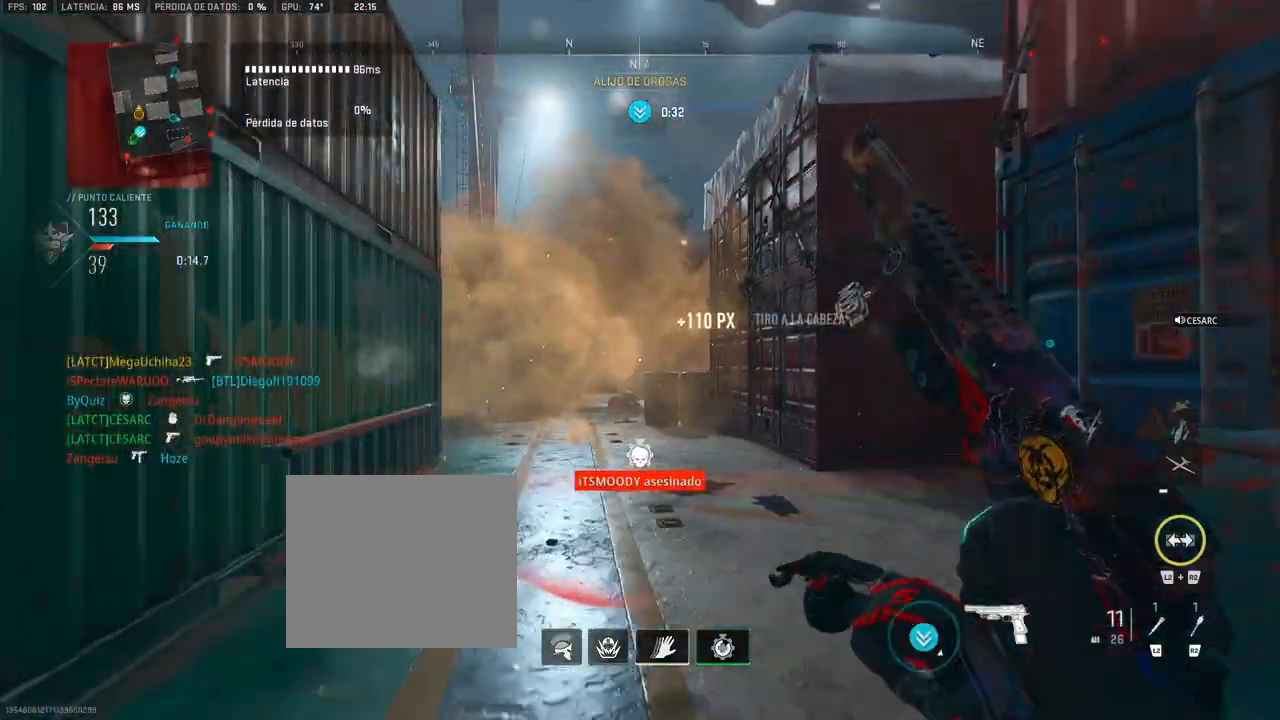
{"buttons": [], "left_stick": "up-right", "right_stick": "right", "events": [[183, "right_stick", "right"], [317, "right_stick", "center"], [433, "right_stick", "right"]]}
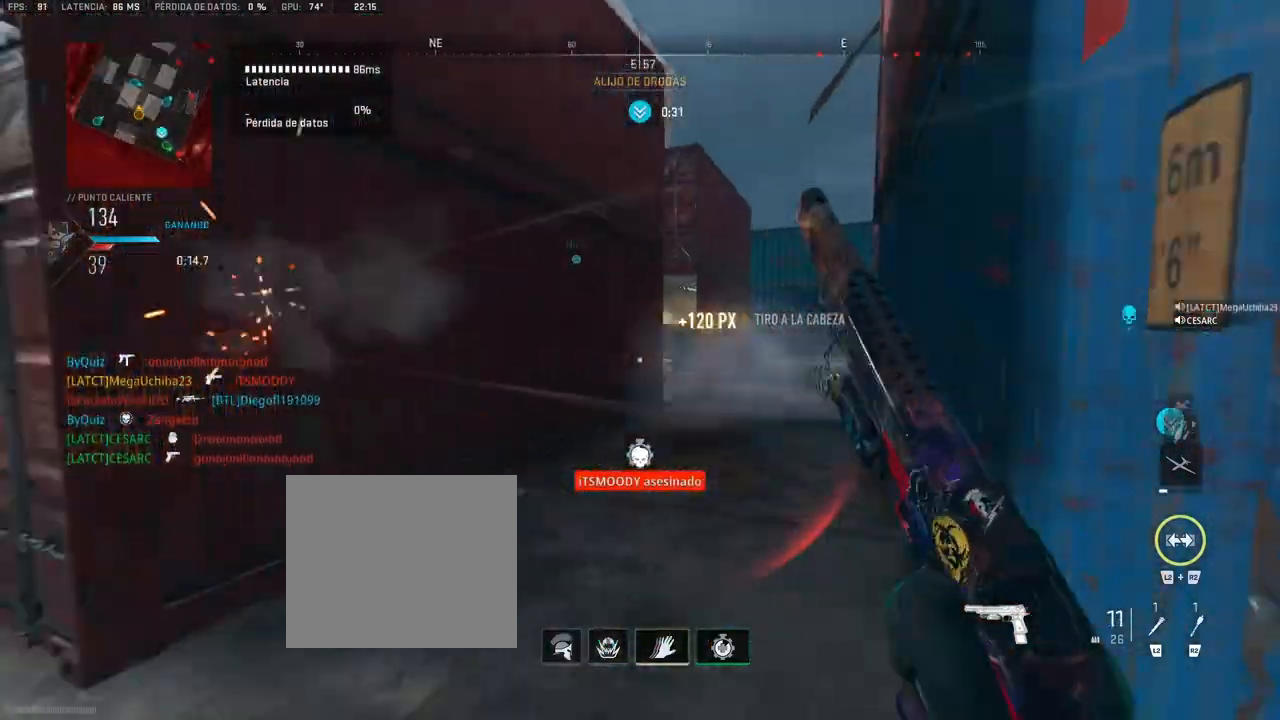
{"buttons": [], "left_stick": "up-right", "right_stick": "center", "events": [[400, "right_stick", "center"]]}
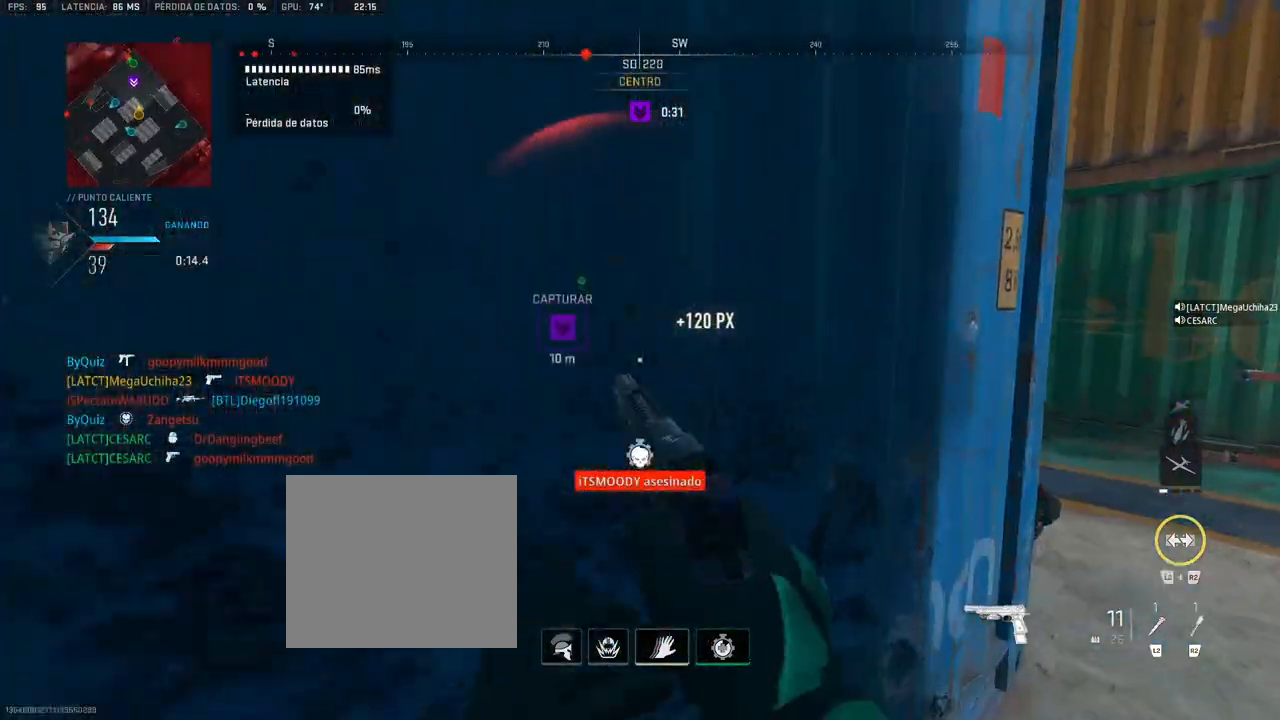
{"buttons": [], "left_stick": "up", "right_stick": "center", "events": [[267, "right_stick", "left"], [333, "left_stick", "up"], [333, "right_stick", "center"]]}
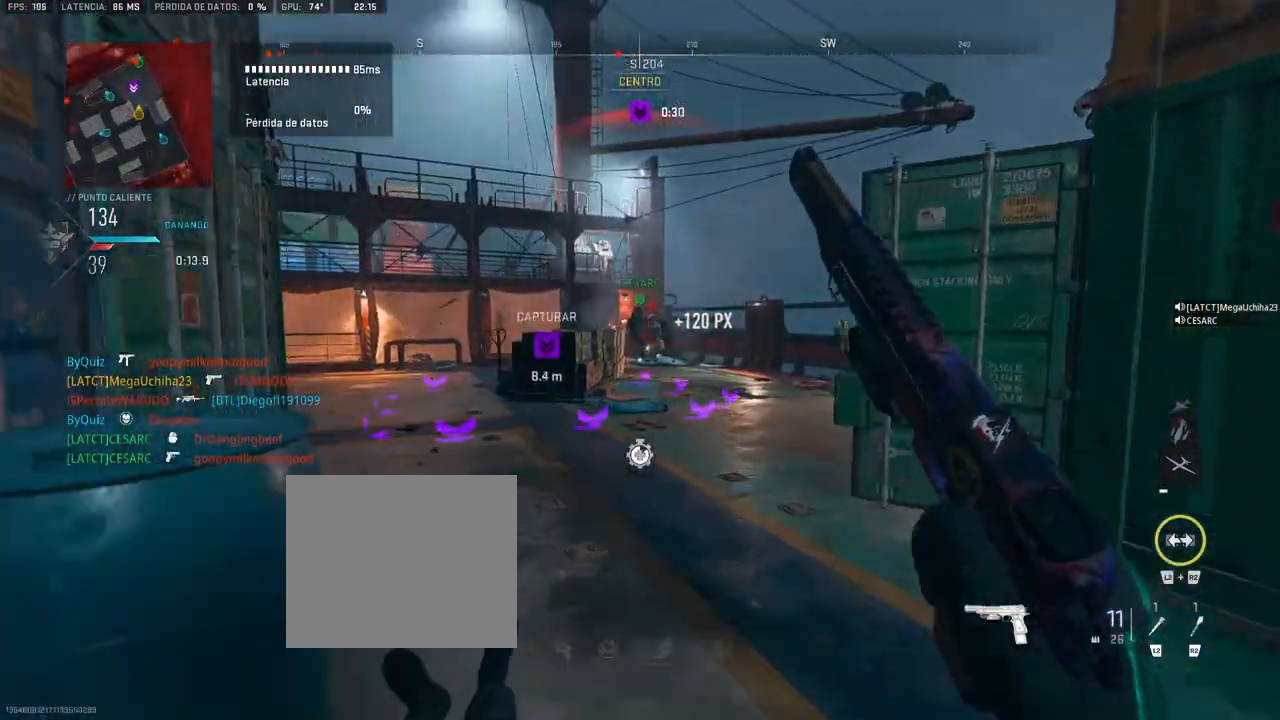
{"buttons": [], "left_stick": "up", "right_stick": "center", "events": []}
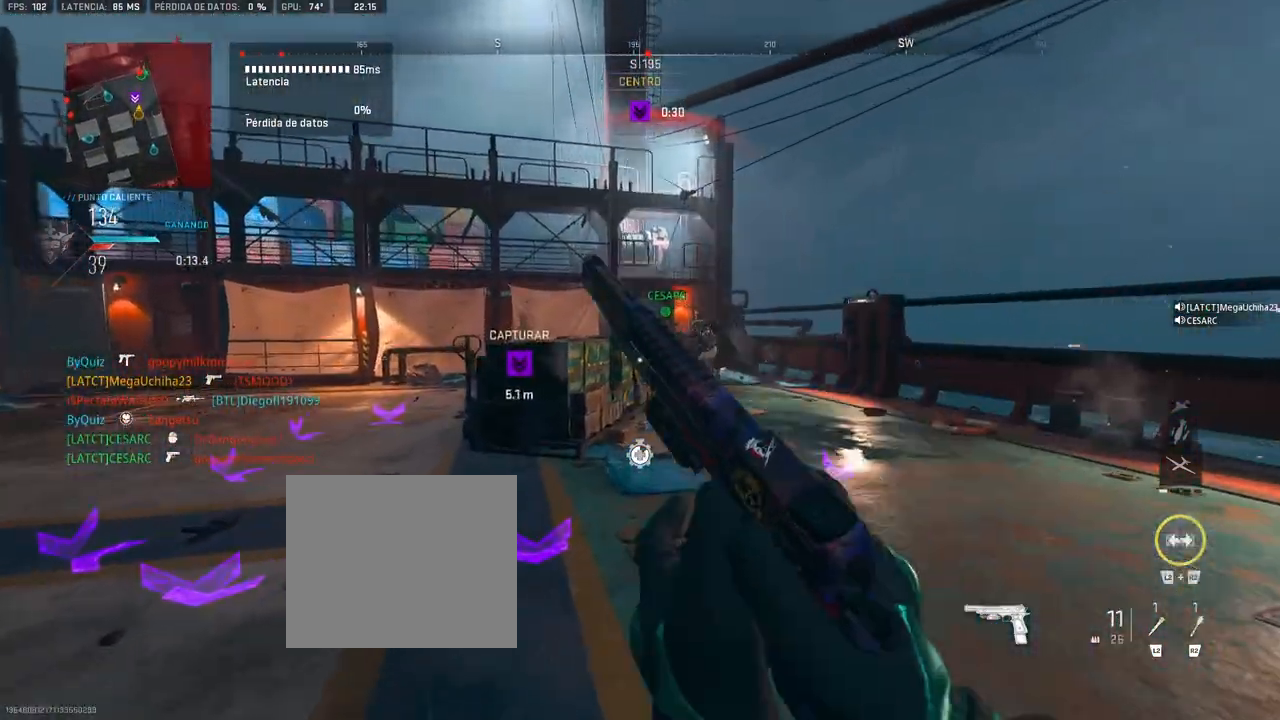
{"buttons": [], "left_stick": "up", "right_stick": "center", "events": [[250, "L1", "down"], [467, "L1", "up"]]}
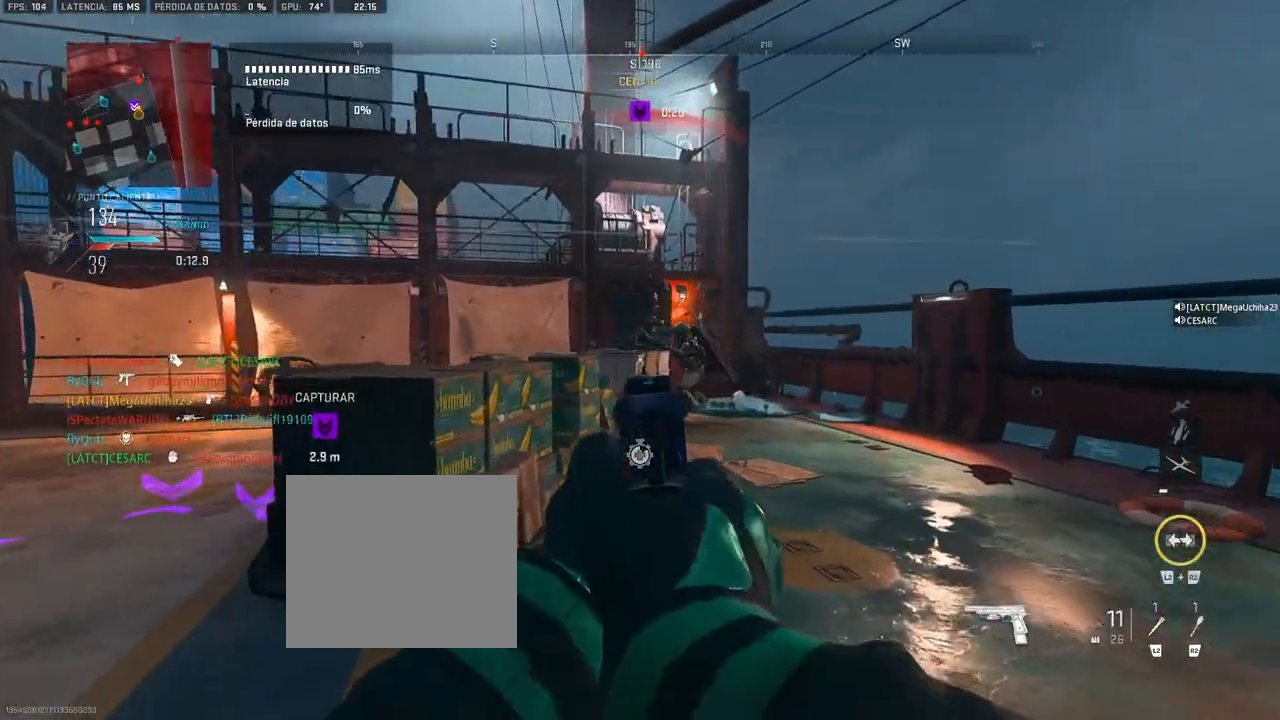
{"buttons": ["L1", "R1"], "left_stick": "up", "right_stick": "up", "events": [[217, "L1", "down"], [417, "right_stick", "up"], [450, "R1", "down"]]}
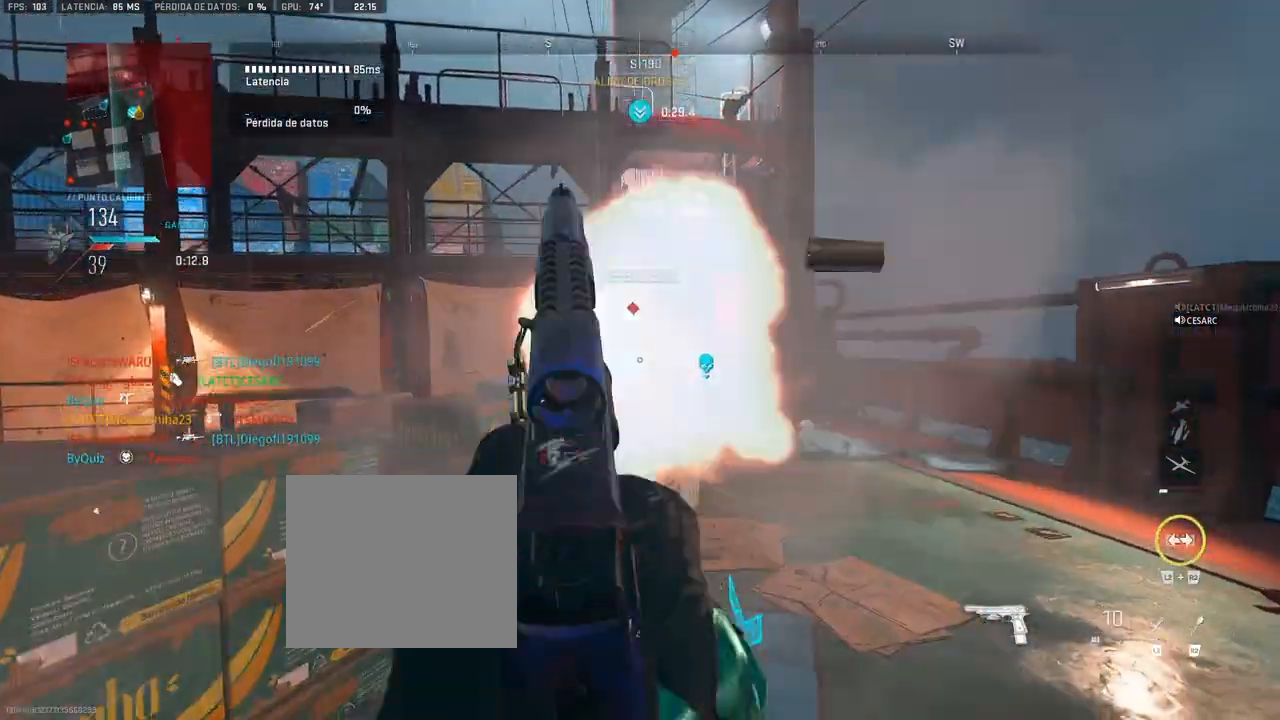
{"buttons": [], "left_stick": "up-right", "right_stick": "center", "events": [[17, "L1", "up"], [17, "R1", "up"], [17, "right_stick", "center"], [83, "left_stick", "up-right"]]}